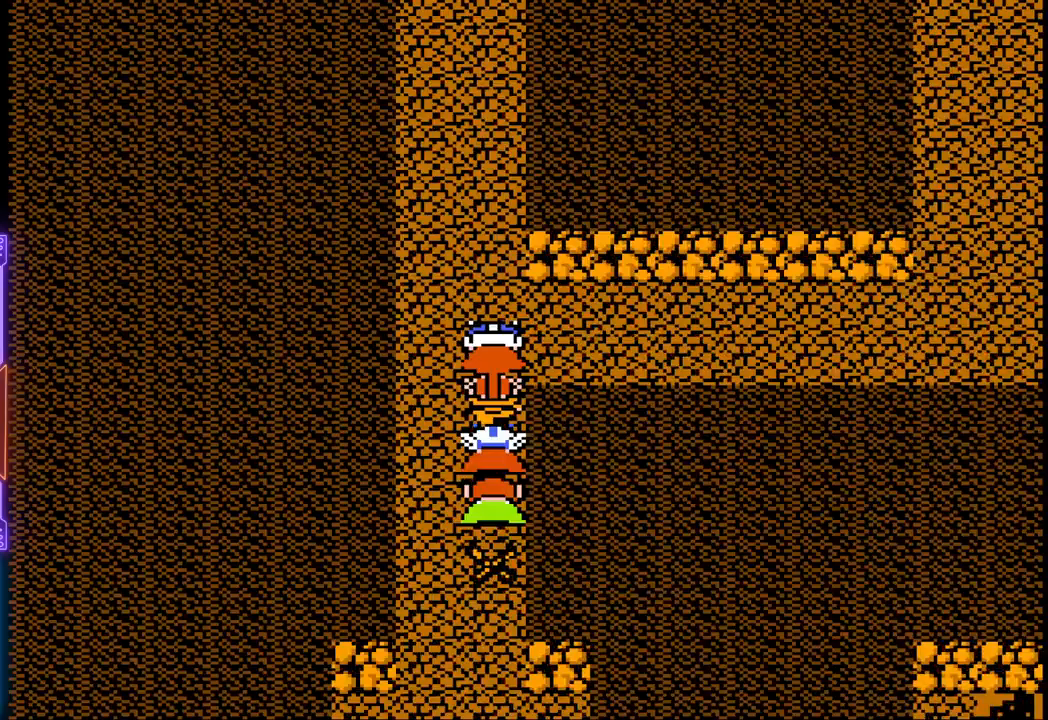
Gameplay with a controller (PlayStation layout); each line is a JSON object with the inputs held at the frame after it. "events" lists button and stick changes between this image and that frame as [ms after this image, input, new state], when the widget could be followed in between. Not read: L3 R3 left_stick right_stick.
{"buttons": ["DPAD_UP", "DPAD_RIGHT"], "events": [[217, "DPAD_UP", "down"], [500, "DPAD_RIGHT", "down"]]}
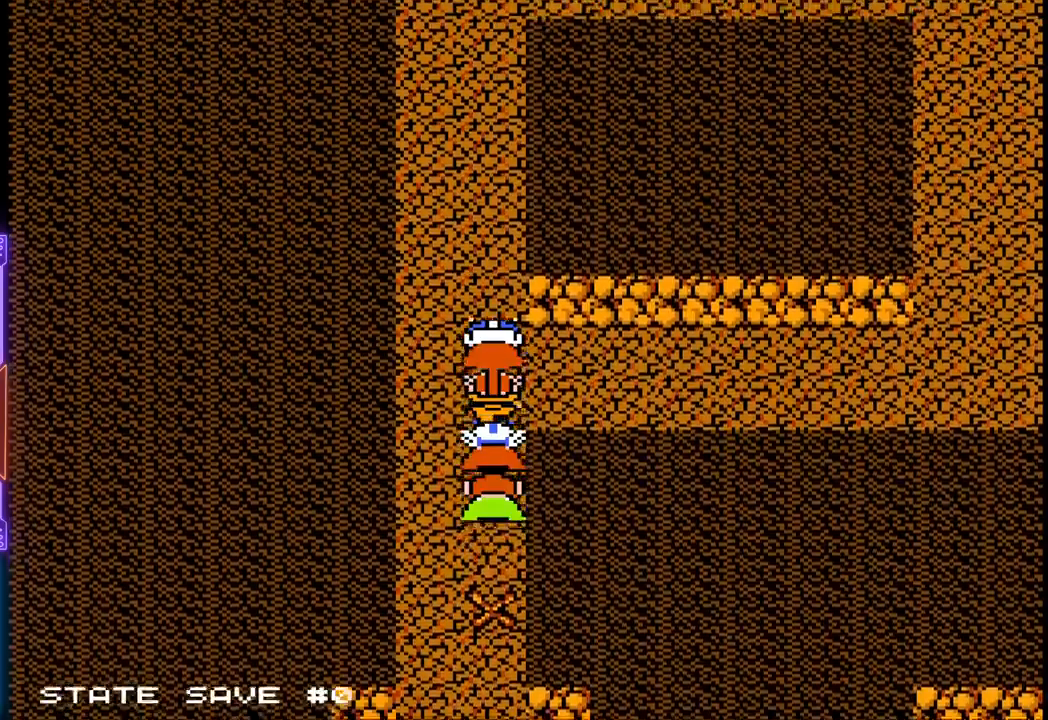
{"buttons": ["DPAD_RIGHT"], "events": [[33, "DPAD_UP", "up"]]}
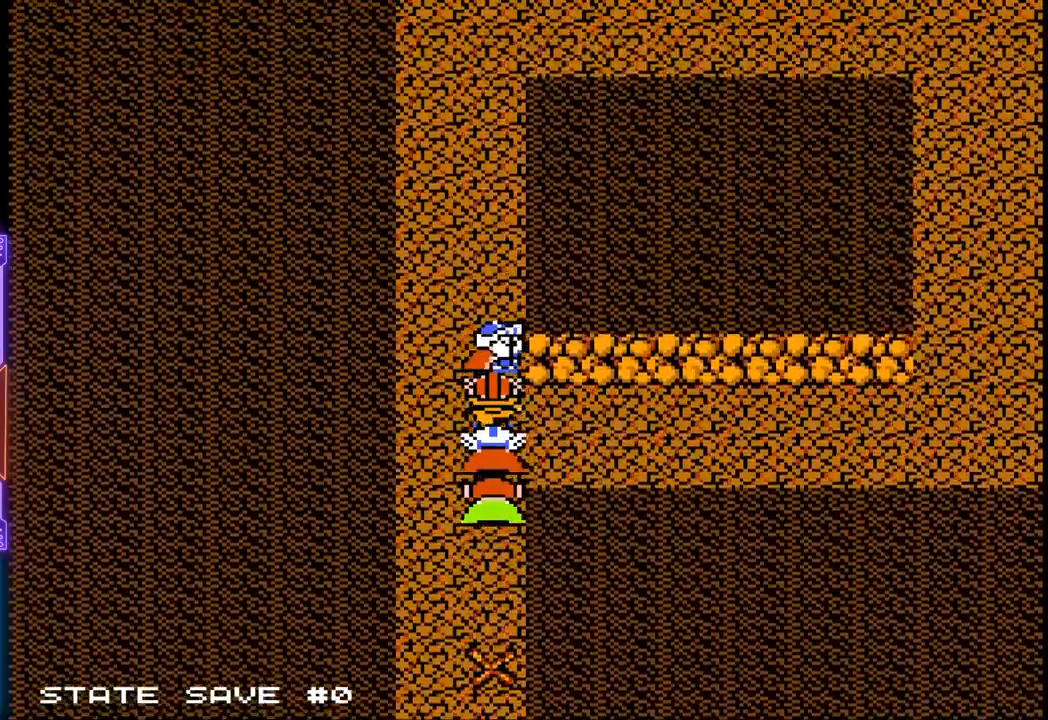
{"buttons": ["DPAD_DOWN"], "events": [[167, "DPAD_RIGHT", "up"], [400, "DPAD_DOWN", "down"]]}
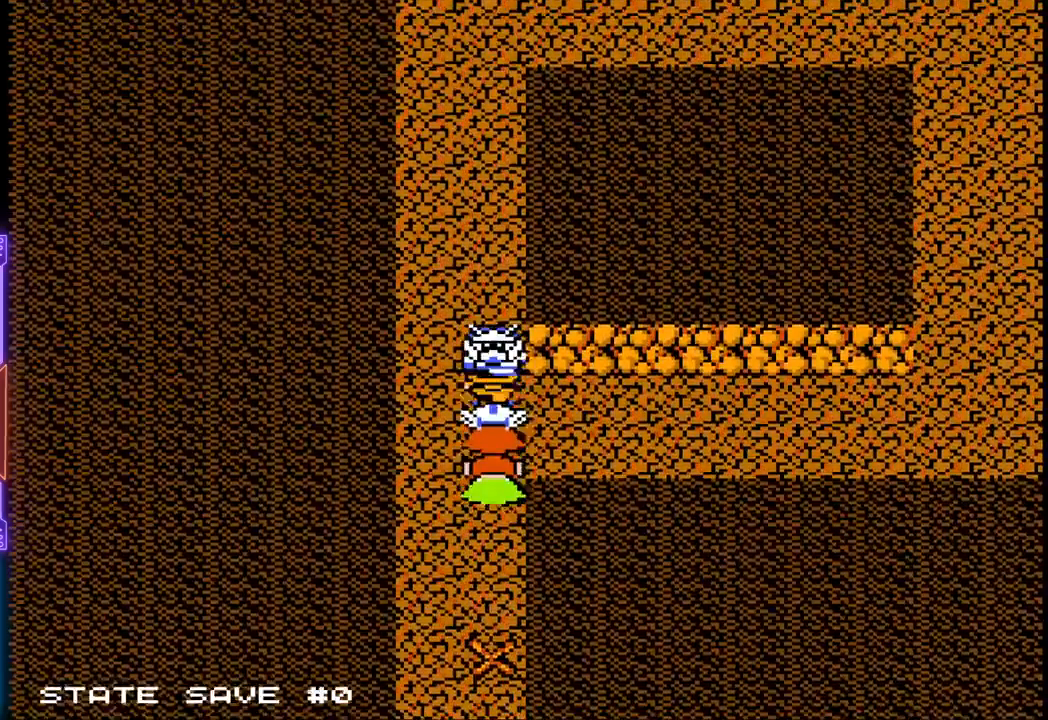
{"buttons": ["DPAD_RIGHT"], "events": [[33, "DPAD_DOWN", "up"], [83, "DPAD_RIGHT", "down"]]}
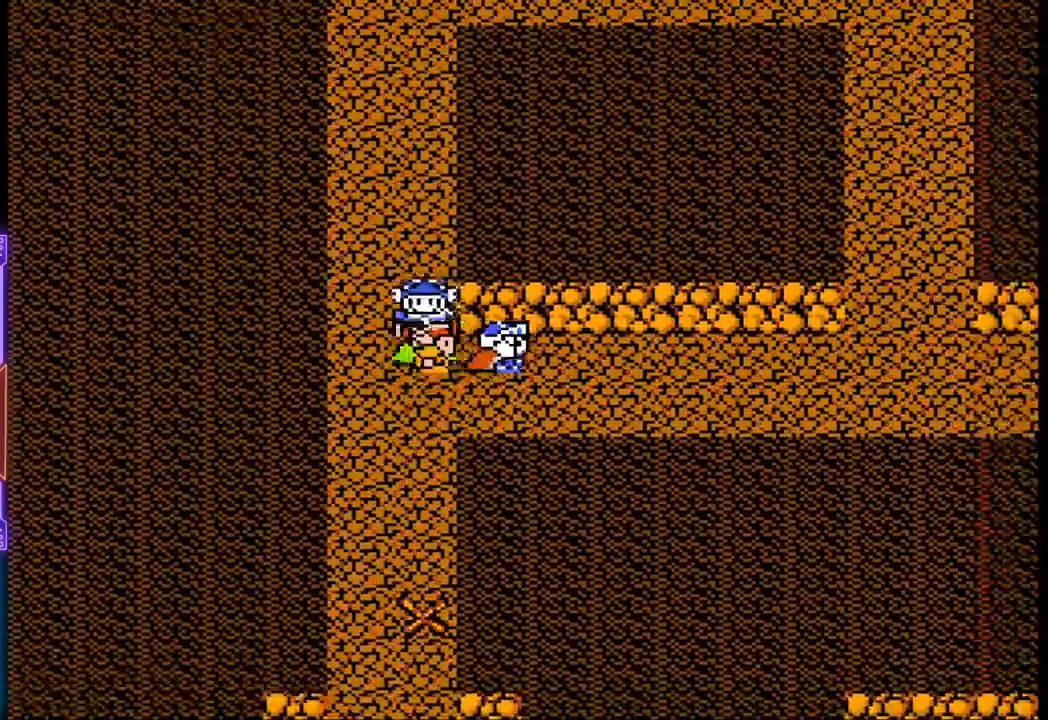
{"buttons": ["DPAD_RIGHT"], "events": []}
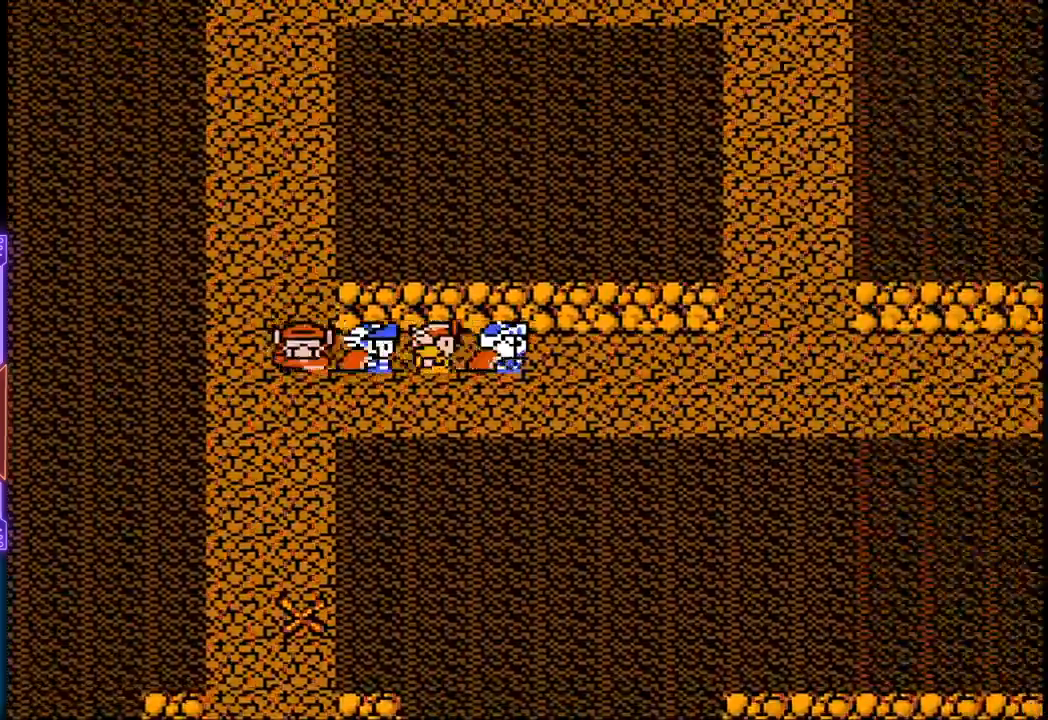
{"buttons": ["DPAD_RIGHT"], "events": []}
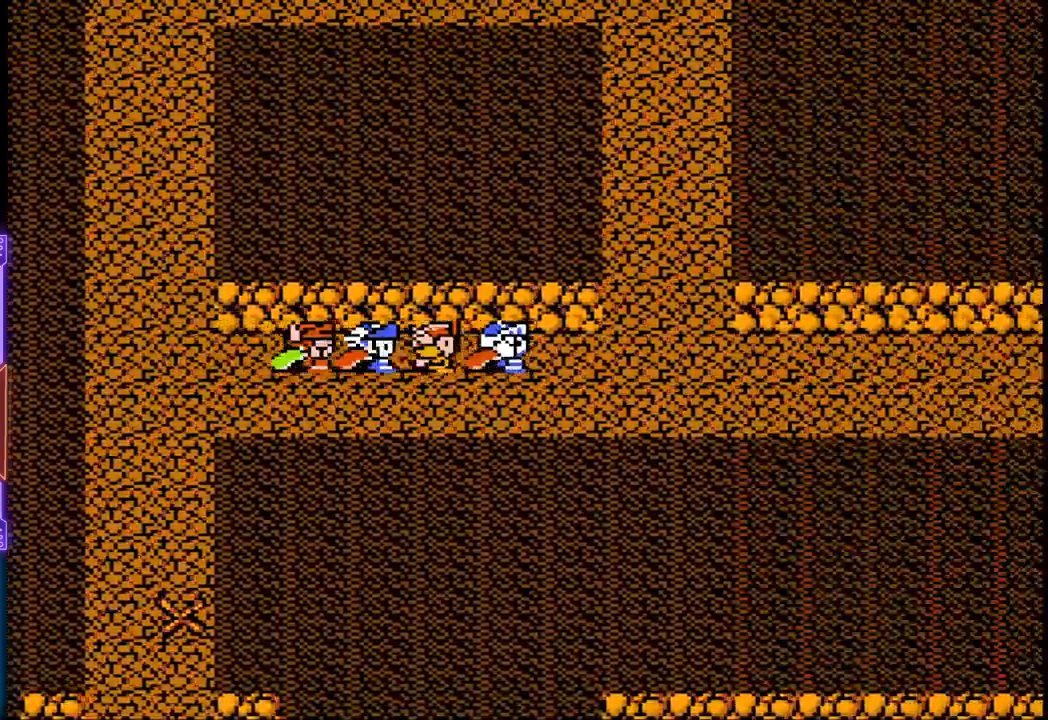
{"buttons": ["DPAD_UP"], "events": [[367, "DPAD_UP", "down"], [467, "DPAD_RIGHT", "up"]]}
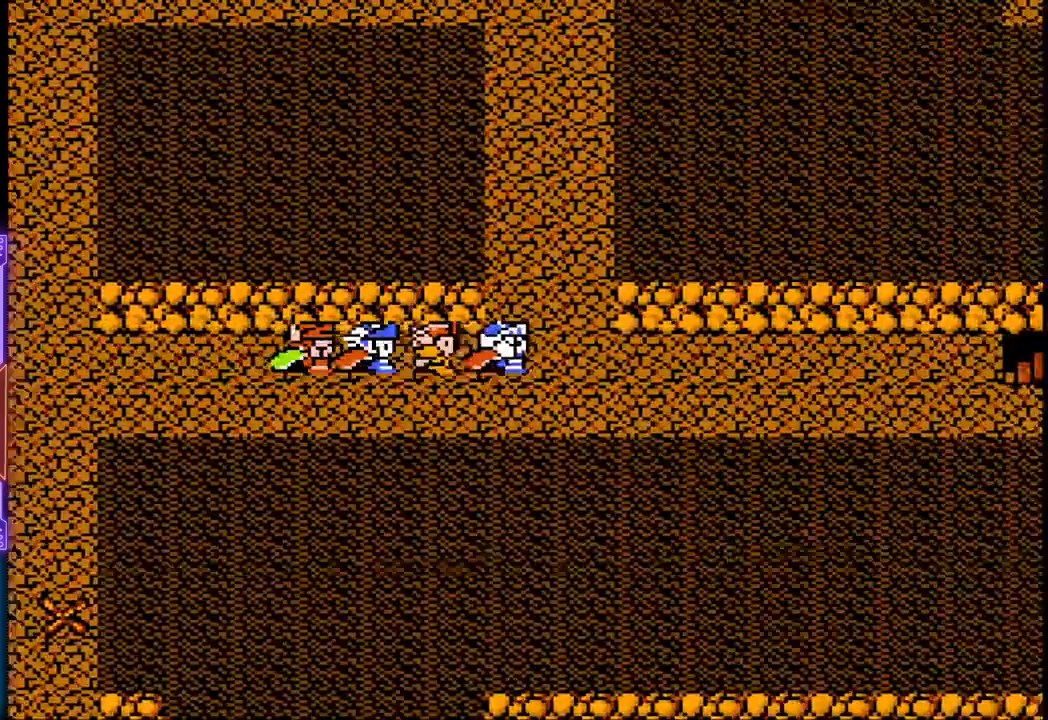
{"buttons": ["DPAD_UP"], "events": []}
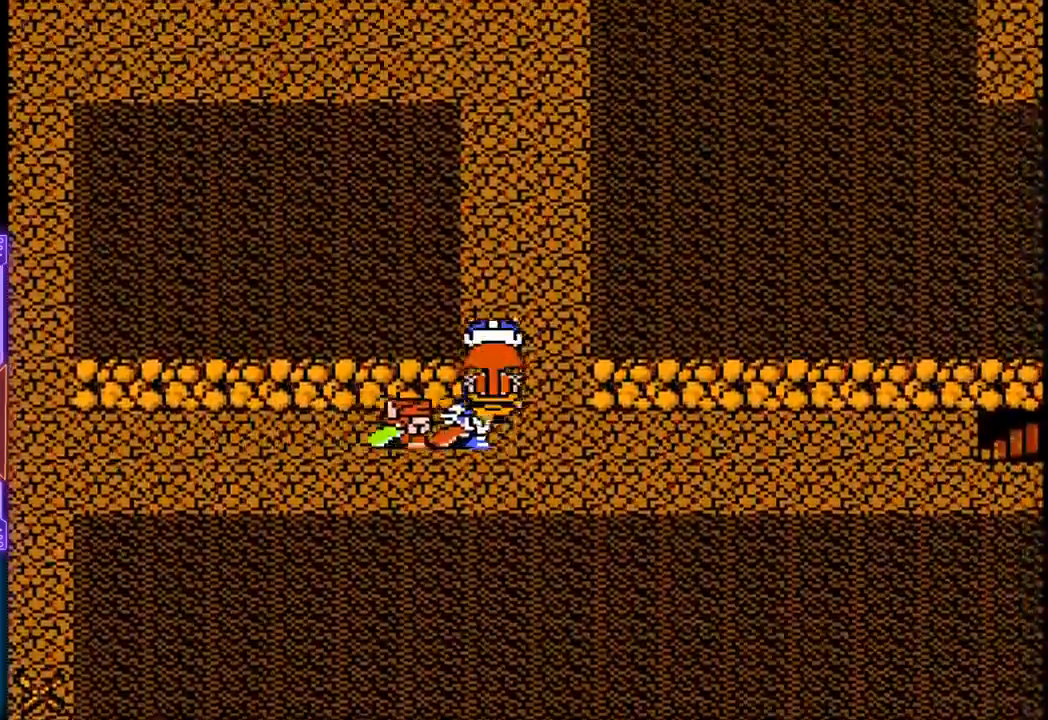
{"buttons": ["DPAD_UP"], "events": []}
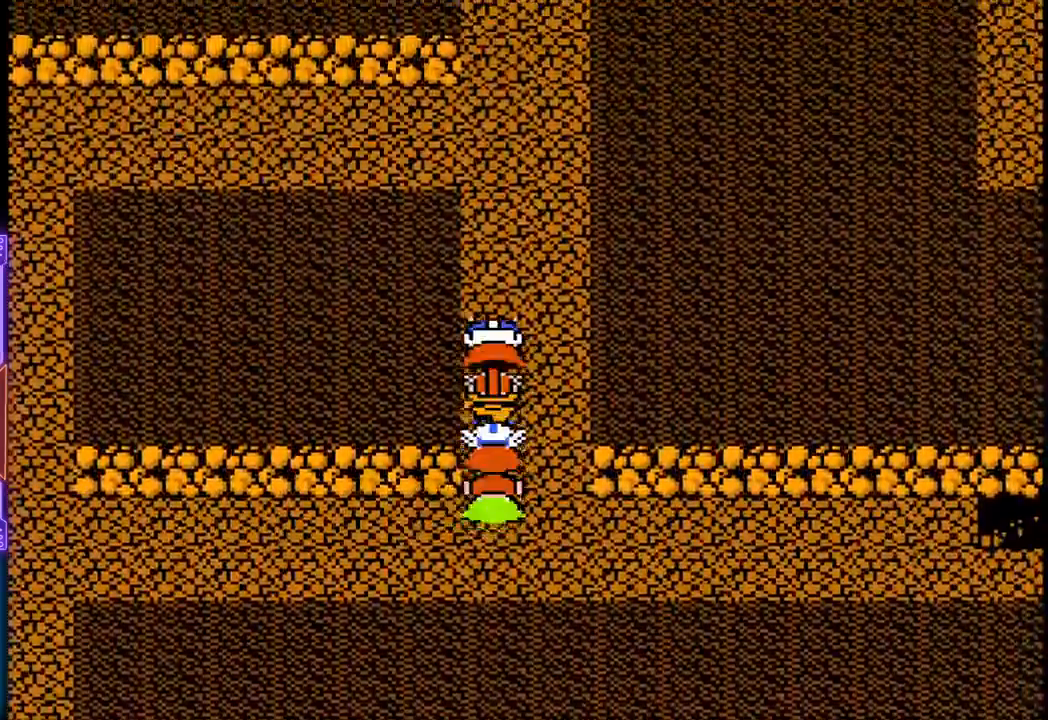
{"buttons": ["DPAD_UP"], "events": []}
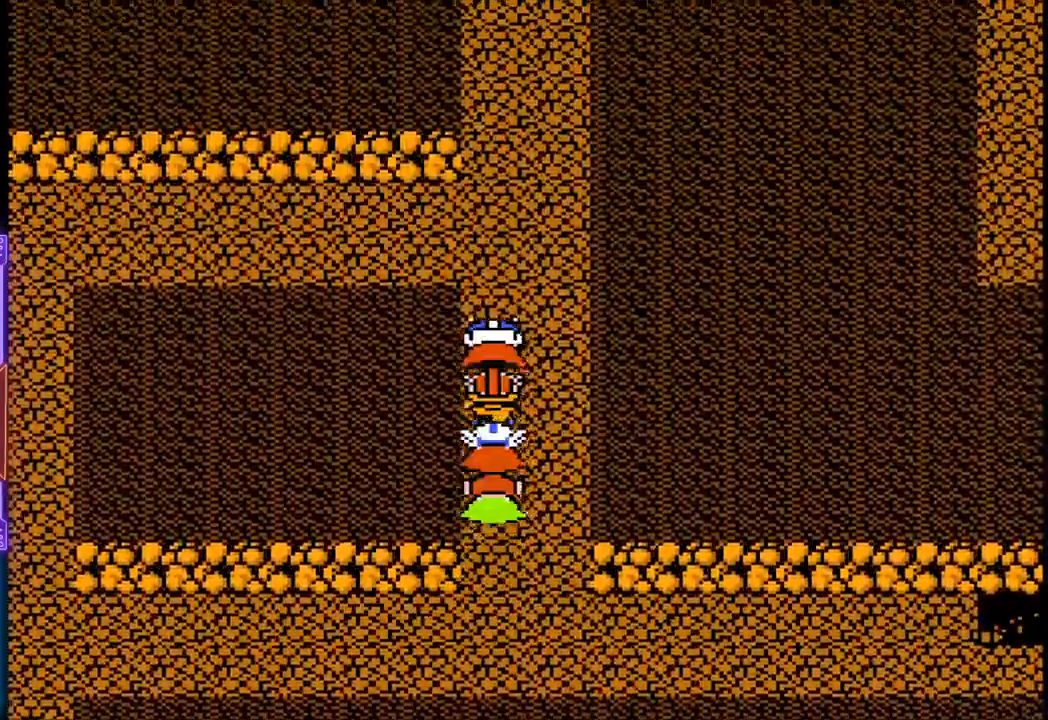
{"buttons": ["DPAD_UP"], "events": []}
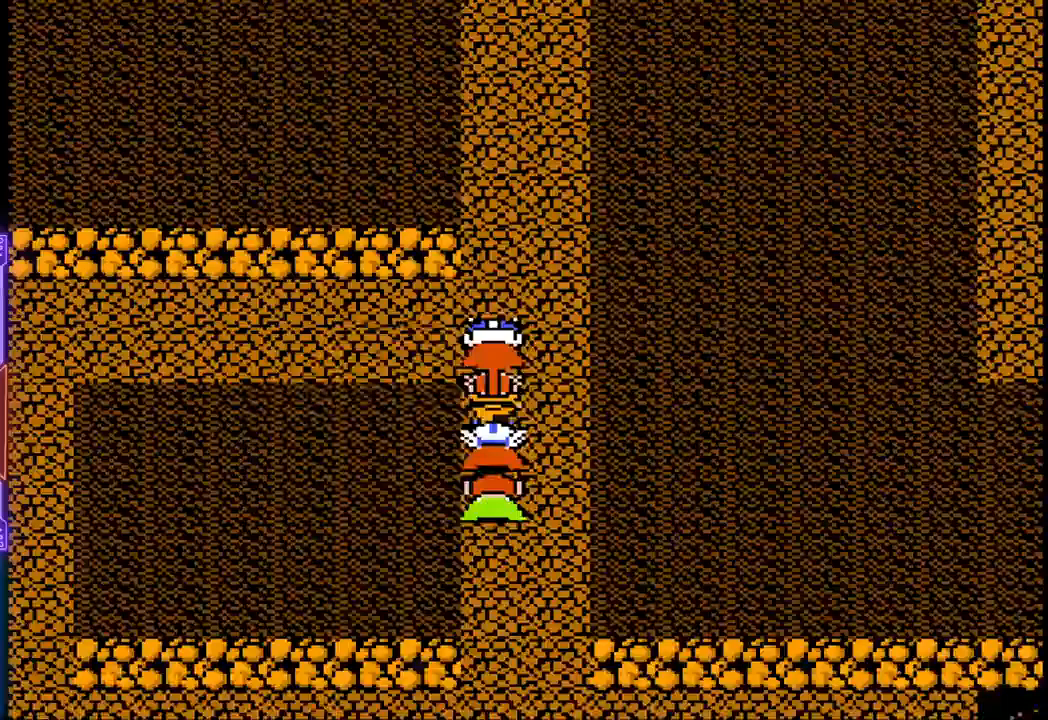
{"buttons": ["DPAD_UP"], "events": []}
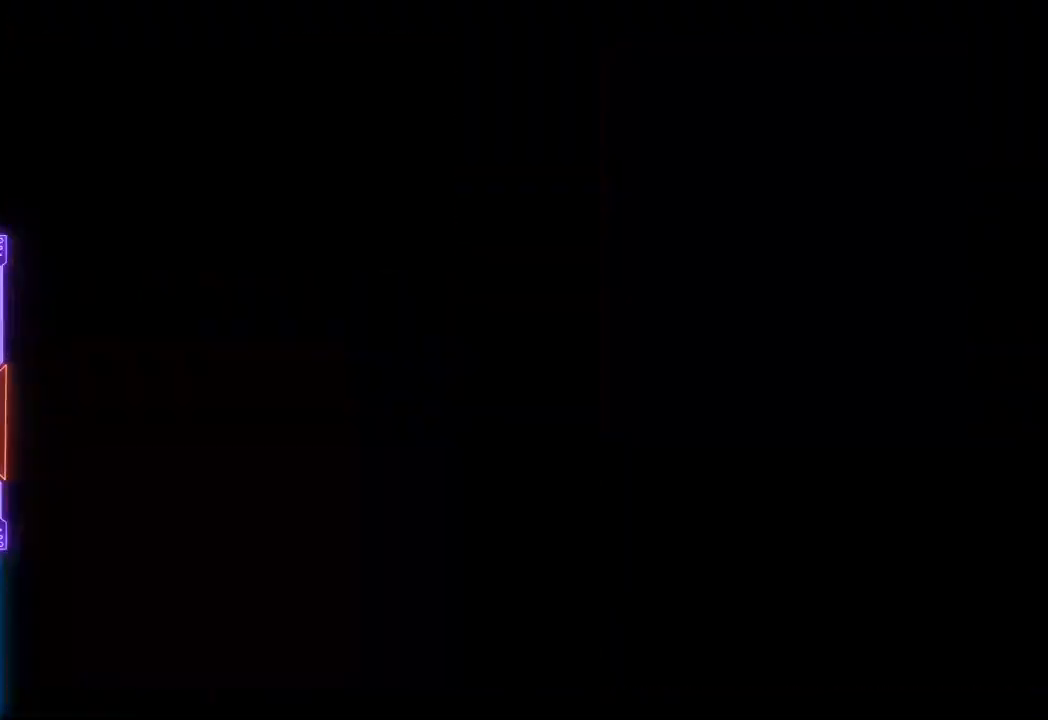
{"buttons": [], "events": [[200, "DPAD_UP", "up"]]}
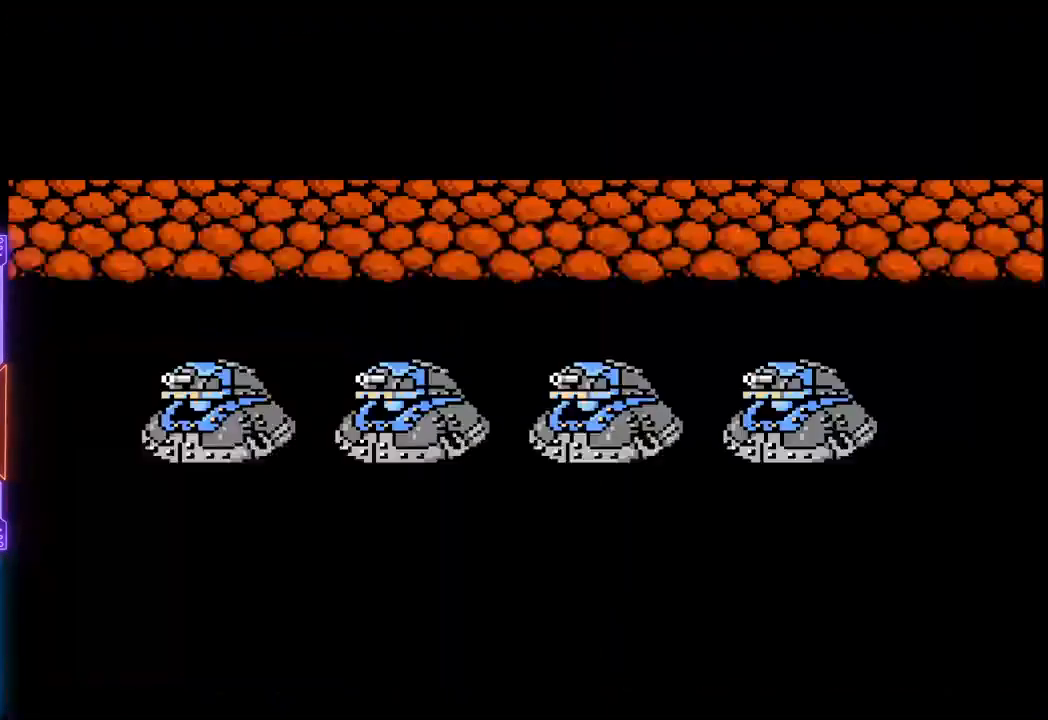
{"buttons": ["TRIANGLE"], "events": [[117, "TRIANGLE", "down"]]}
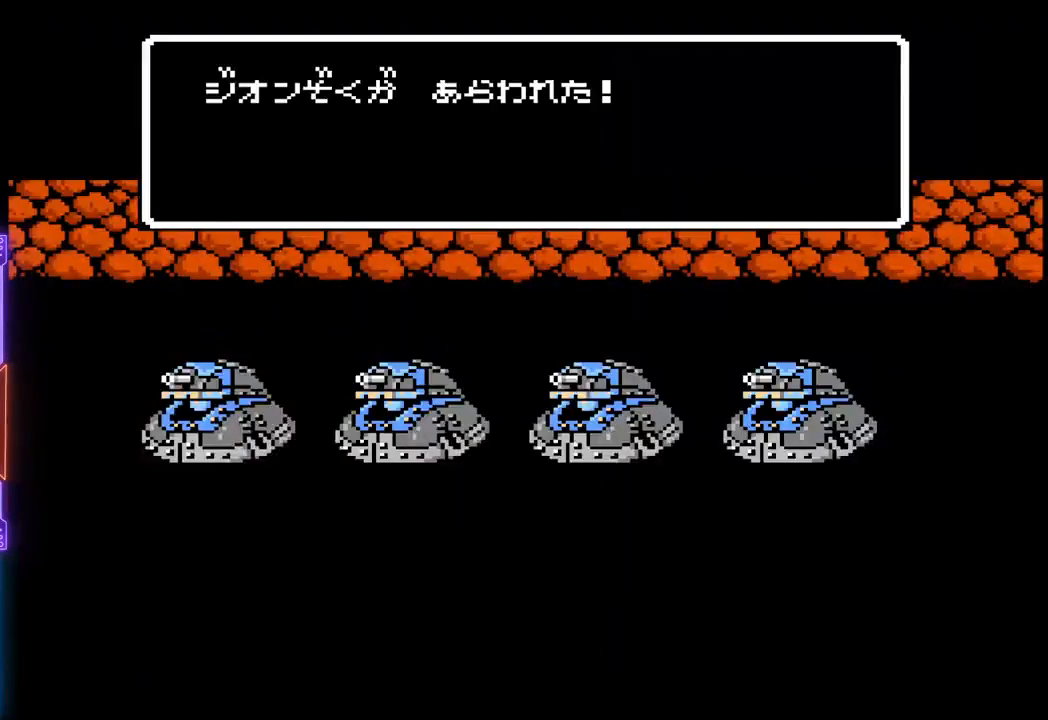
{"buttons": ["TRIANGLE"], "events": []}
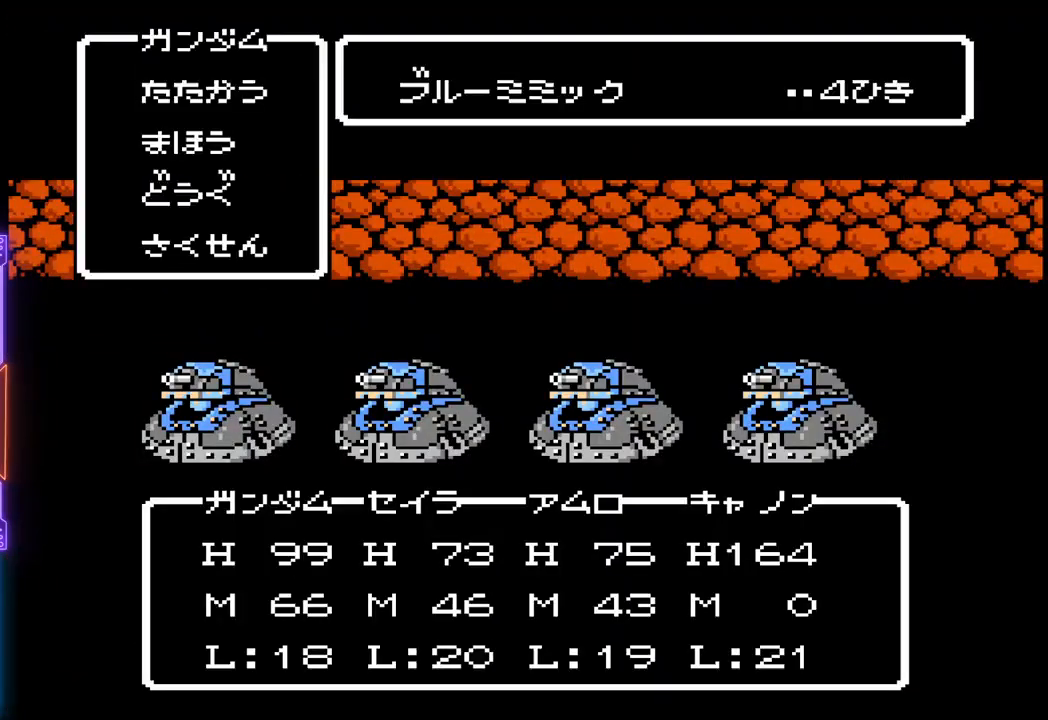
{"buttons": ["TRIANGLE"], "events": []}
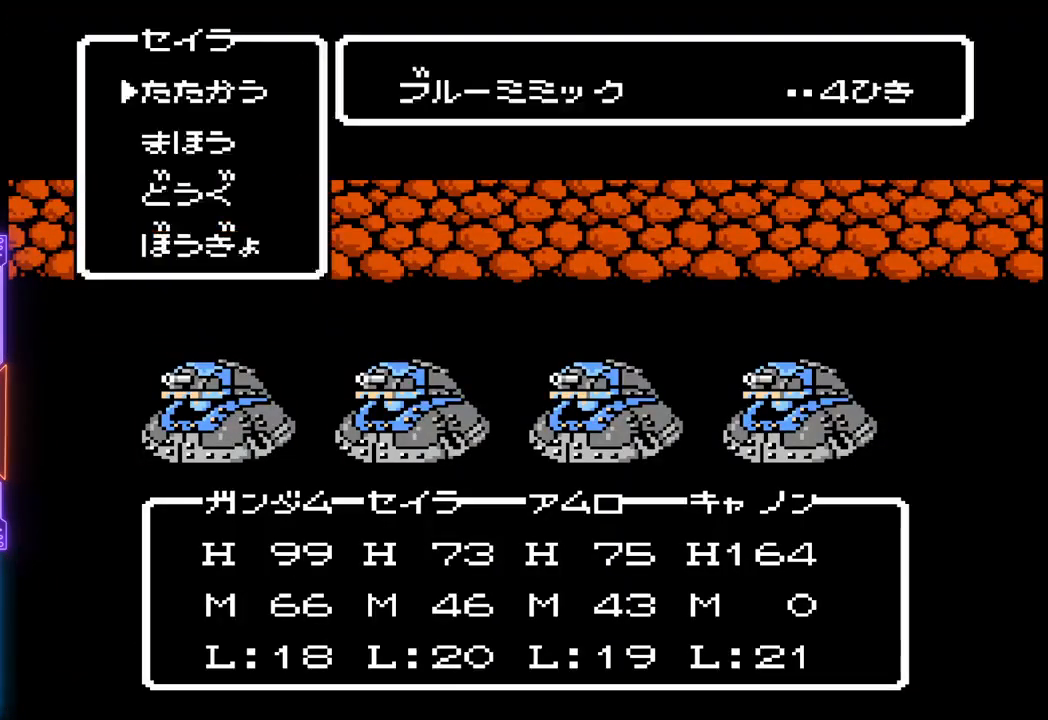
{"buttons": ["TRIANGLE"], "events": []}
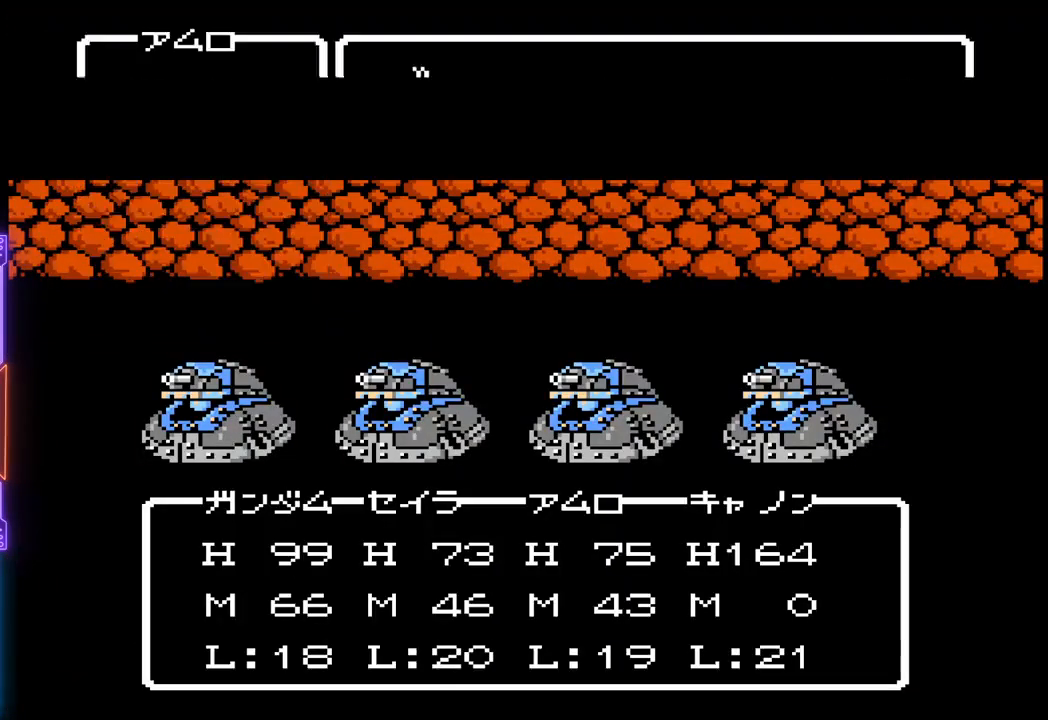
{"buttons": ["TRIANGLE"], "events": []}
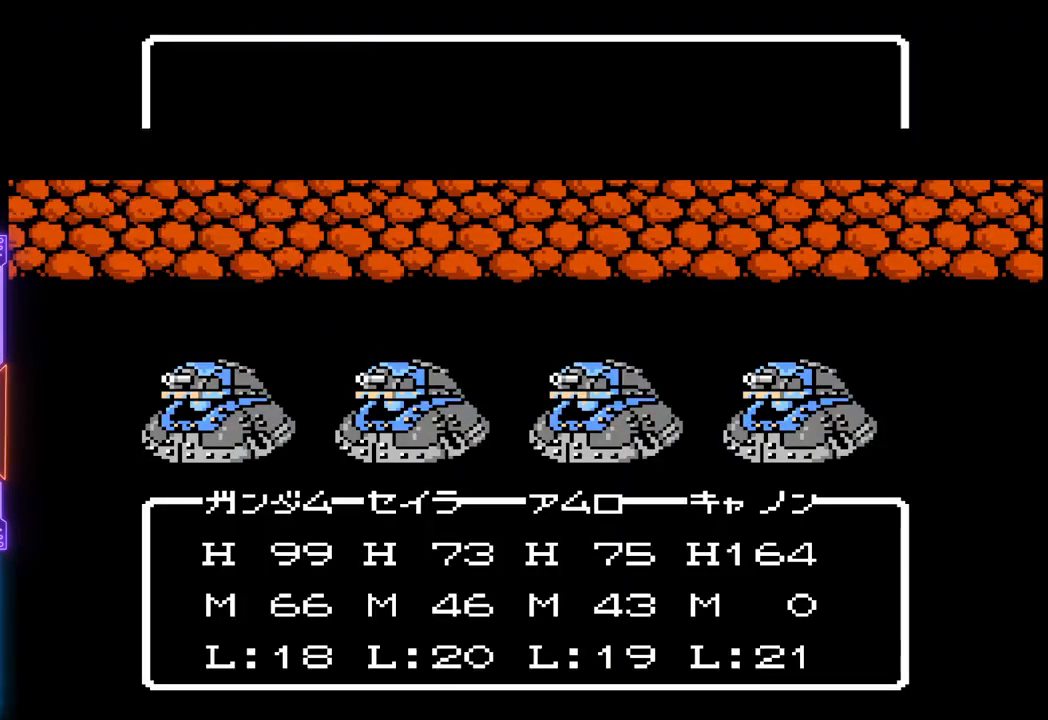
{"buttons": ["TRIANGLE"], "events": []}
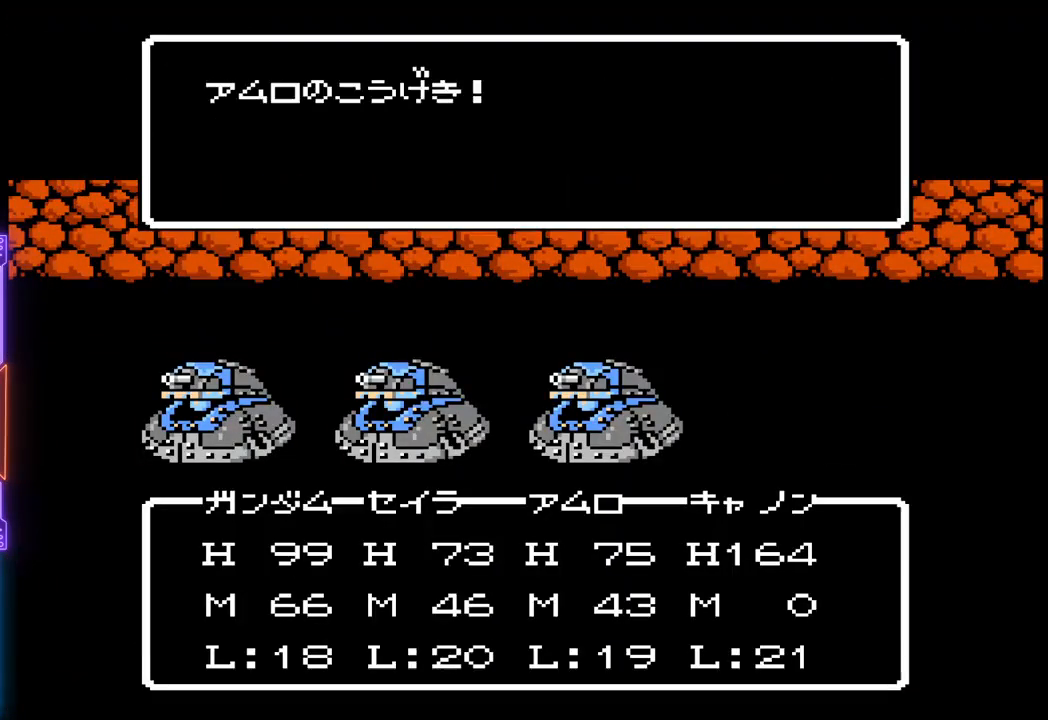
{"buttons": ["TRIANGLE"], "events": []}
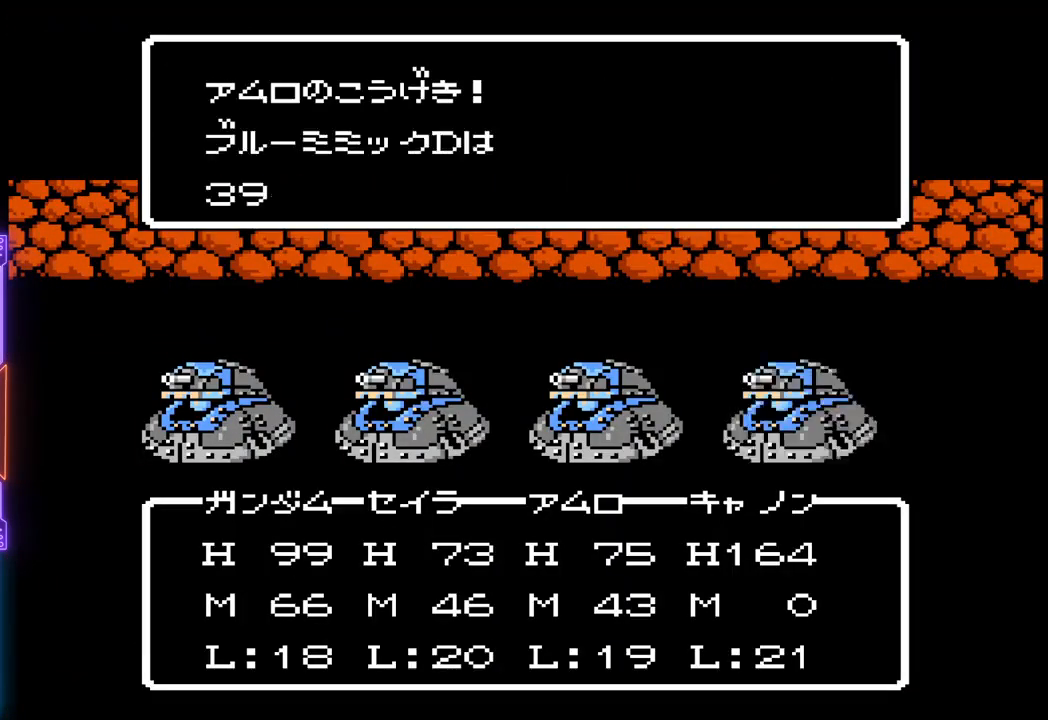
{"buttons": ["TRIANGLE"], "events": []}
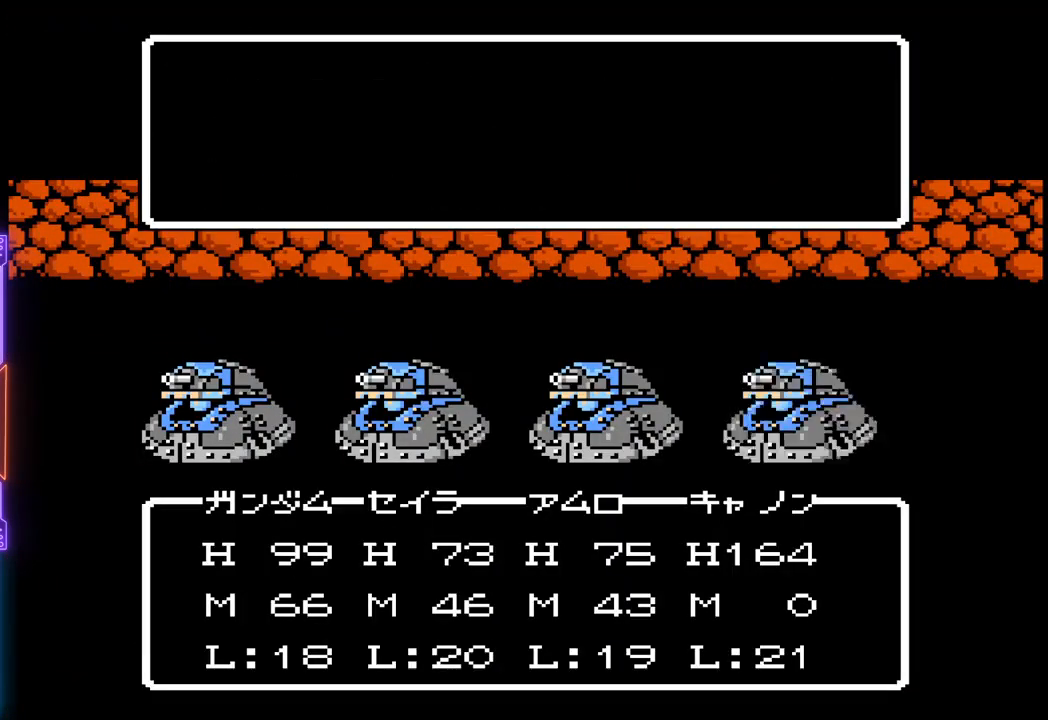
{"buttons": ["TRIANGLE"], "events": []}
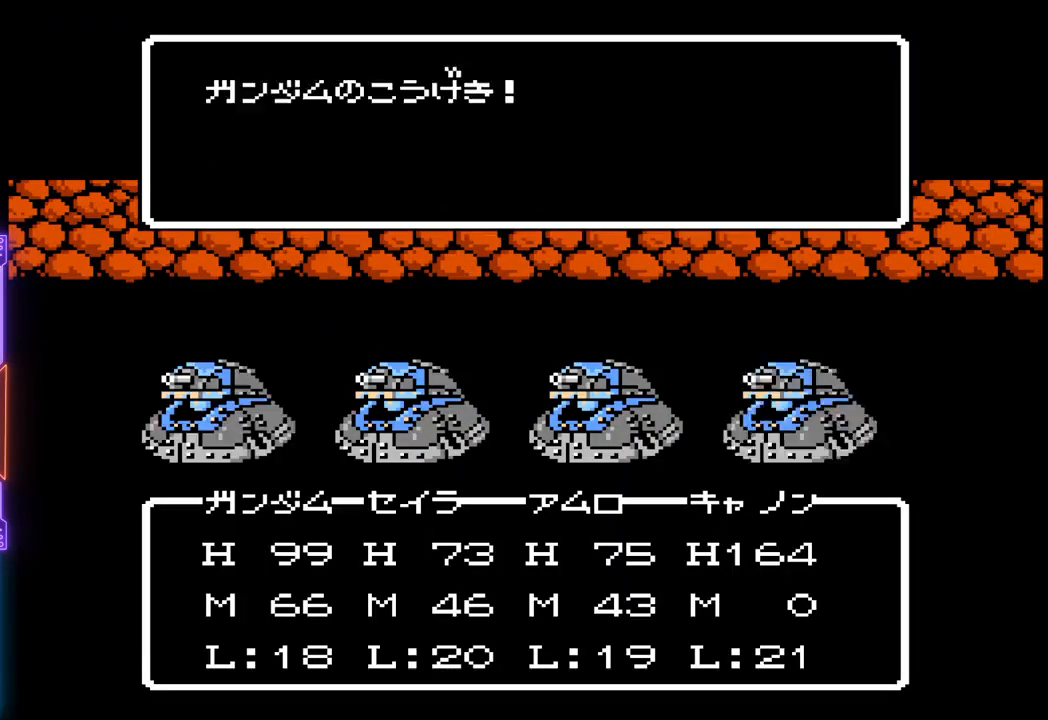
{"buttons": ["TRIANGLE"], "events": []}
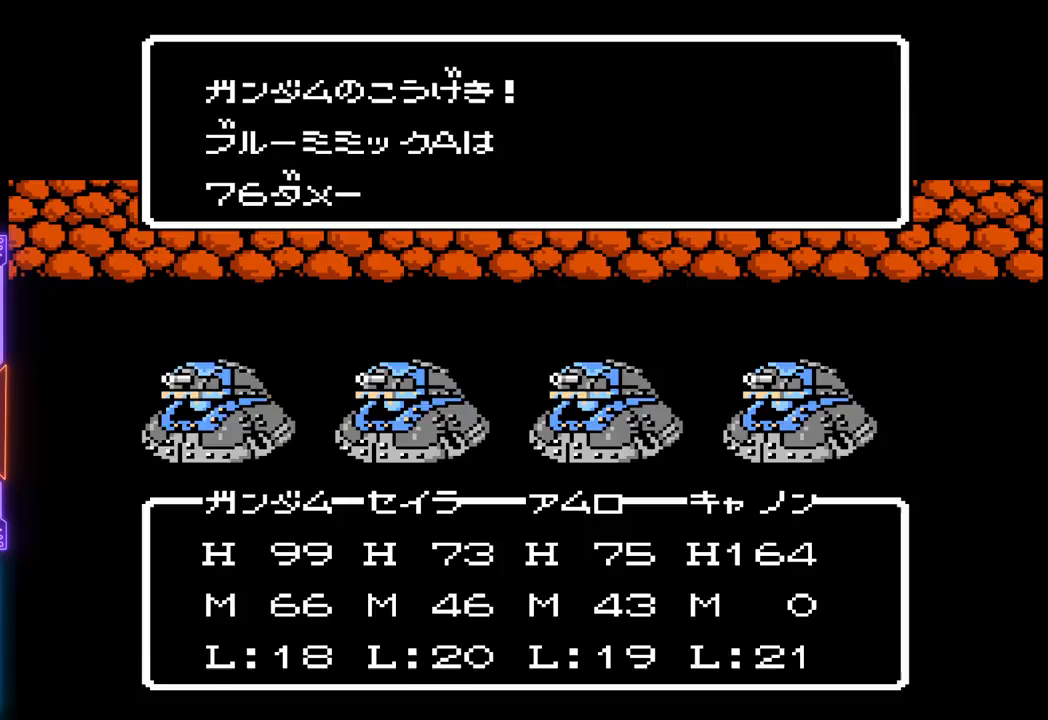
{"buttons": ["TRIANGLE"], "events": []}
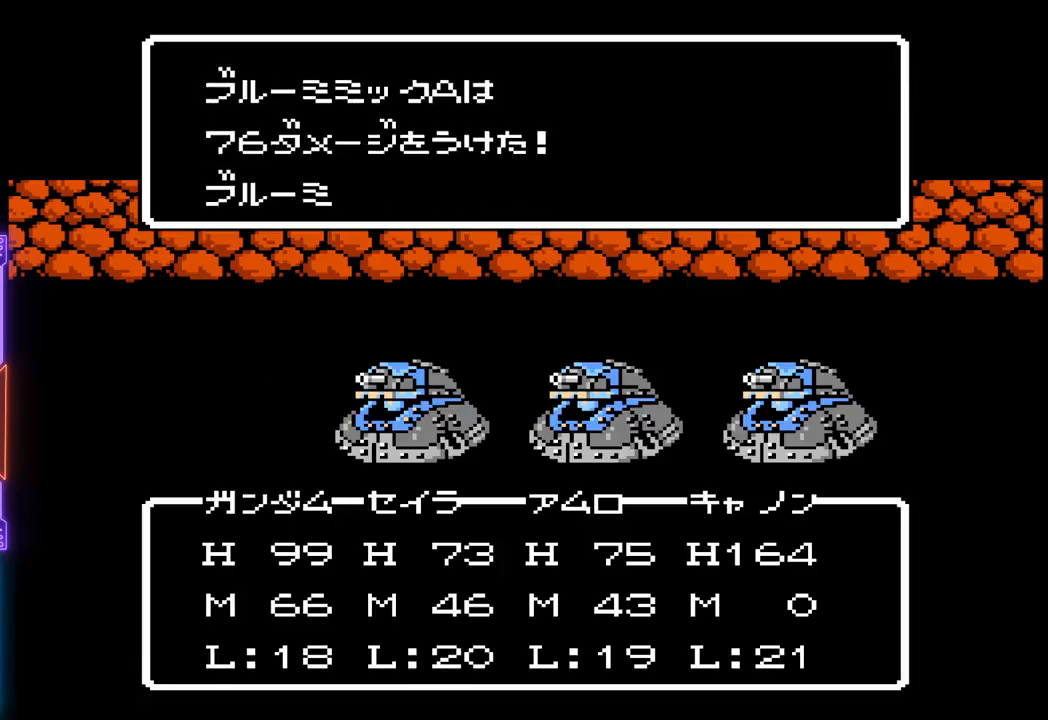
{"buttons": ["TRIANGLE"], "events": []}
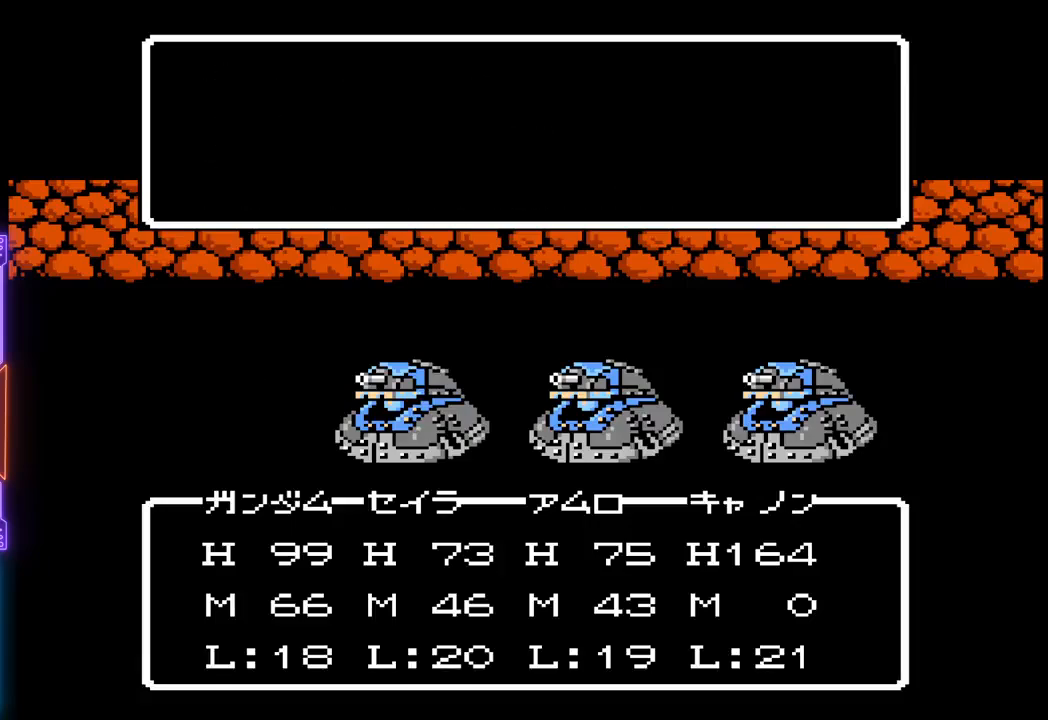
{"buttons": ["TRIANGLE"], "events": []}
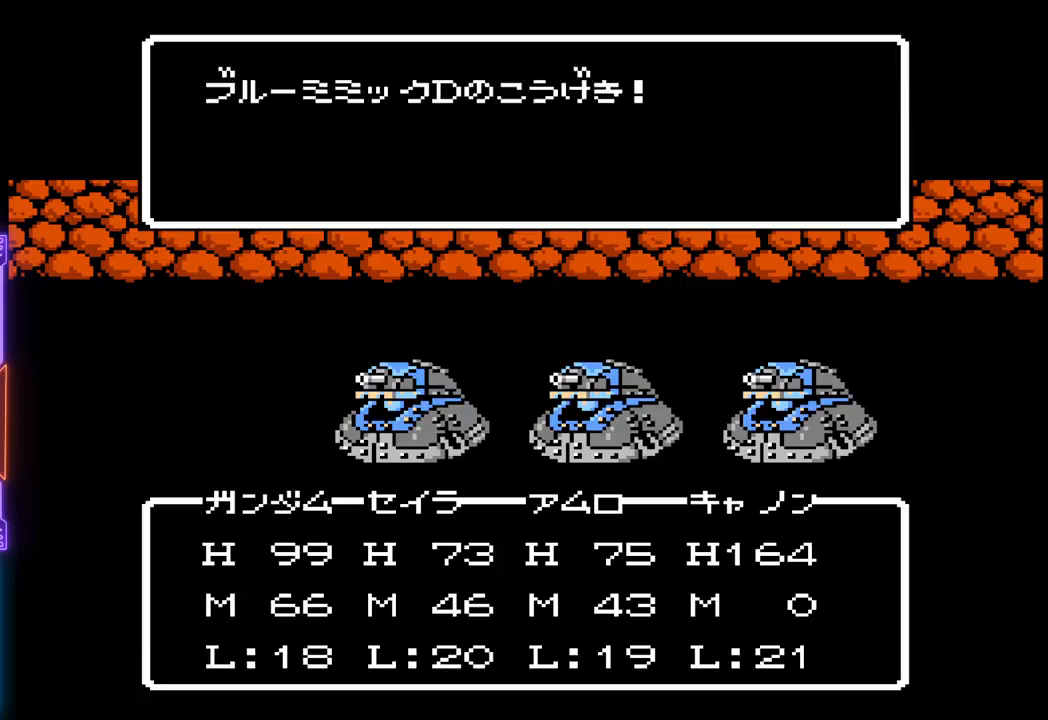
{"buttons": ["TRIANGLE"], "events": []}
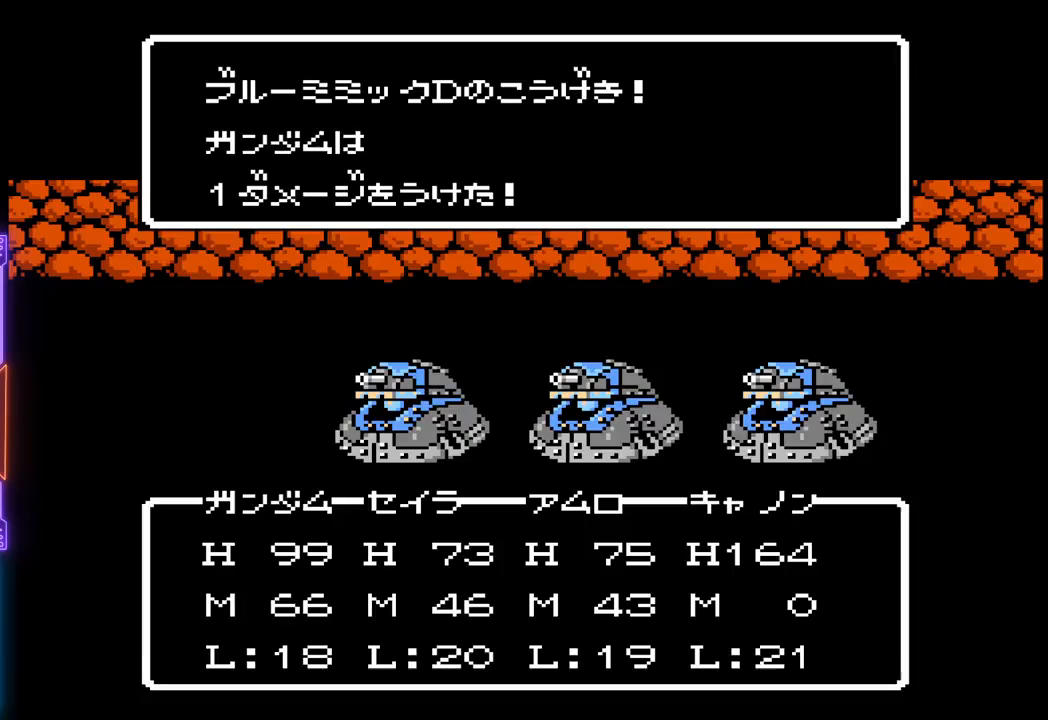
{"buttons": ["TRIANGLE"], "events": []}